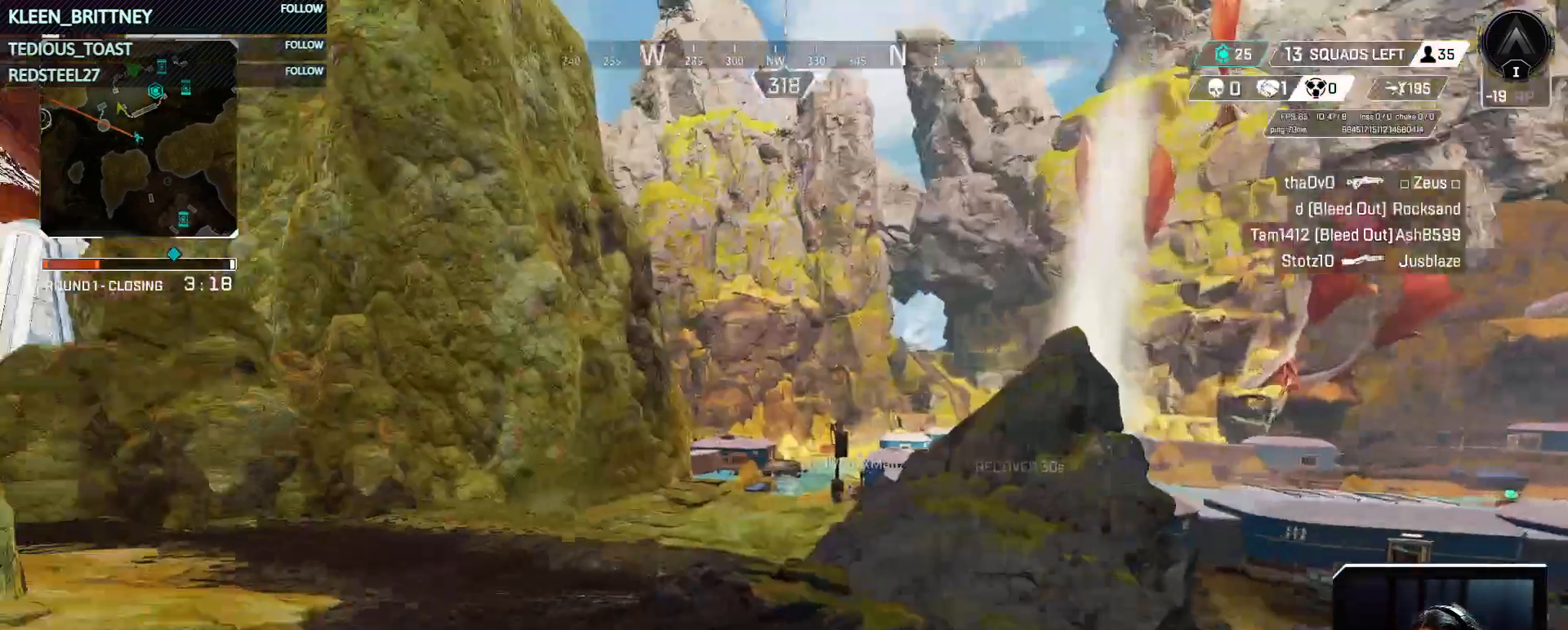
Gameplay with keyboard and mouse; each line is a JSON object with the keys and mouse buttons held at the frame after it. "events" lists presses ("down") and releases ("up") of "1", "2", "3", "4", "5", "a", "alt", "c", "caps_lock", "ctrl", "d", "e", "f", "g", "q", "r", "s", "shift", "space", "t", "tab", "v", "w", "x", "z", "mouse_left", "mouse_wheel" and "mouse_right" between this image and that frame as [ms after this image, input, new state], when the widget could be followed in between. "mouse_left", "mouse_wheel", "mouse_right" = the "left", "wheel", "right" buttons of the "mouse" list. No other keys are recorded. "wheel" means that the mouse wheel is clicked or scrolled. Not read: mouse_move.
{"keys": ["w"], "mouse": [], "events": [[83, "3", "down"], [217, "3", "up"]]}
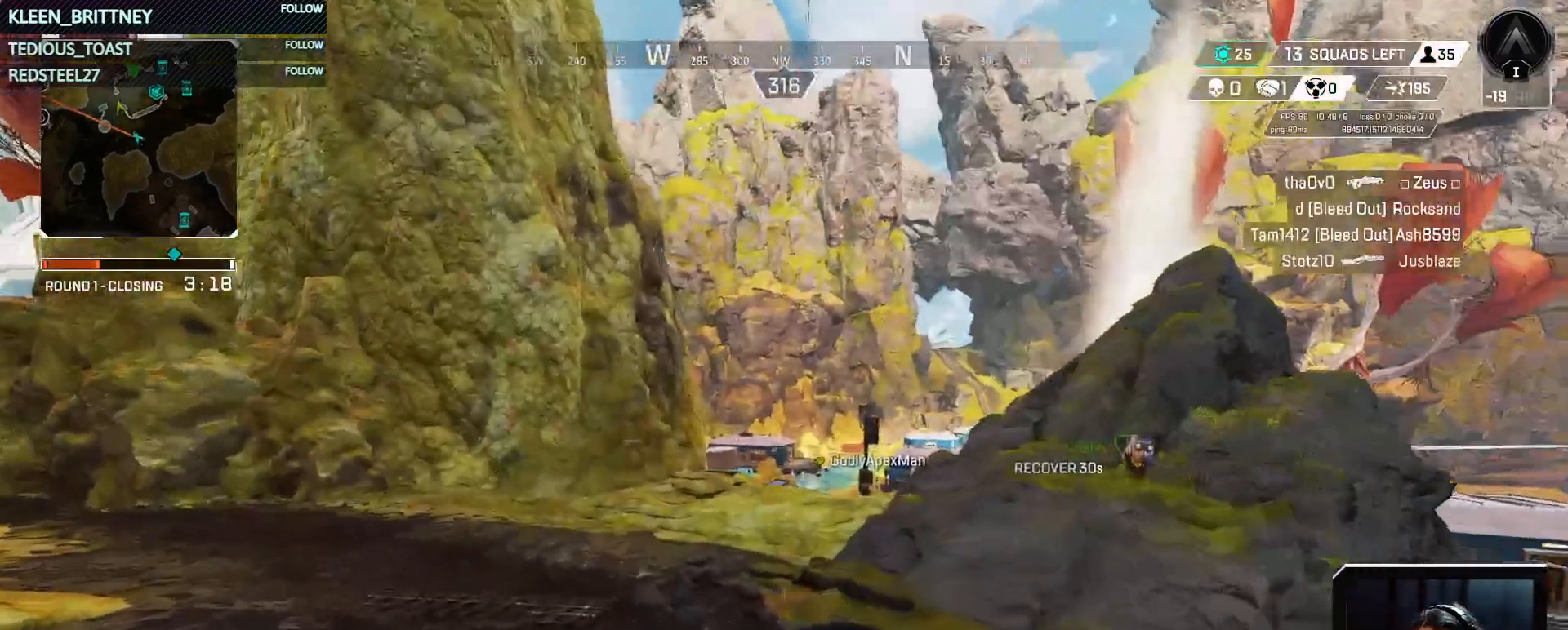
{"keys": ["ctrl", "space", "w"], "mouse": [], "events": [[133, "ctrl", "down"], [233, "4", "down"], [333, "4", "up"], [467, "space", "down"]]}
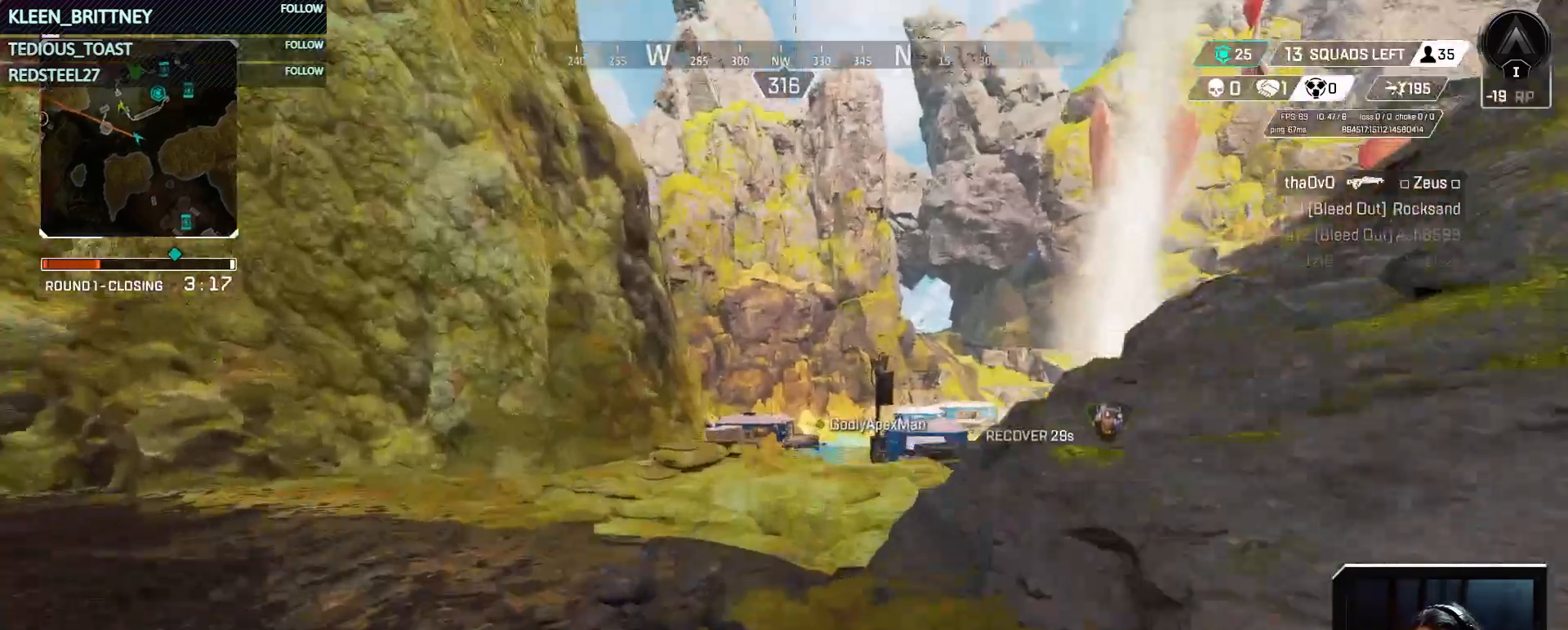
{"keys": ["w"], "mouse": [], "events": [[100, "space", "up"], [300, "a", "down"], [333, "ctrl", "up"], [483, "a", "up"]]}
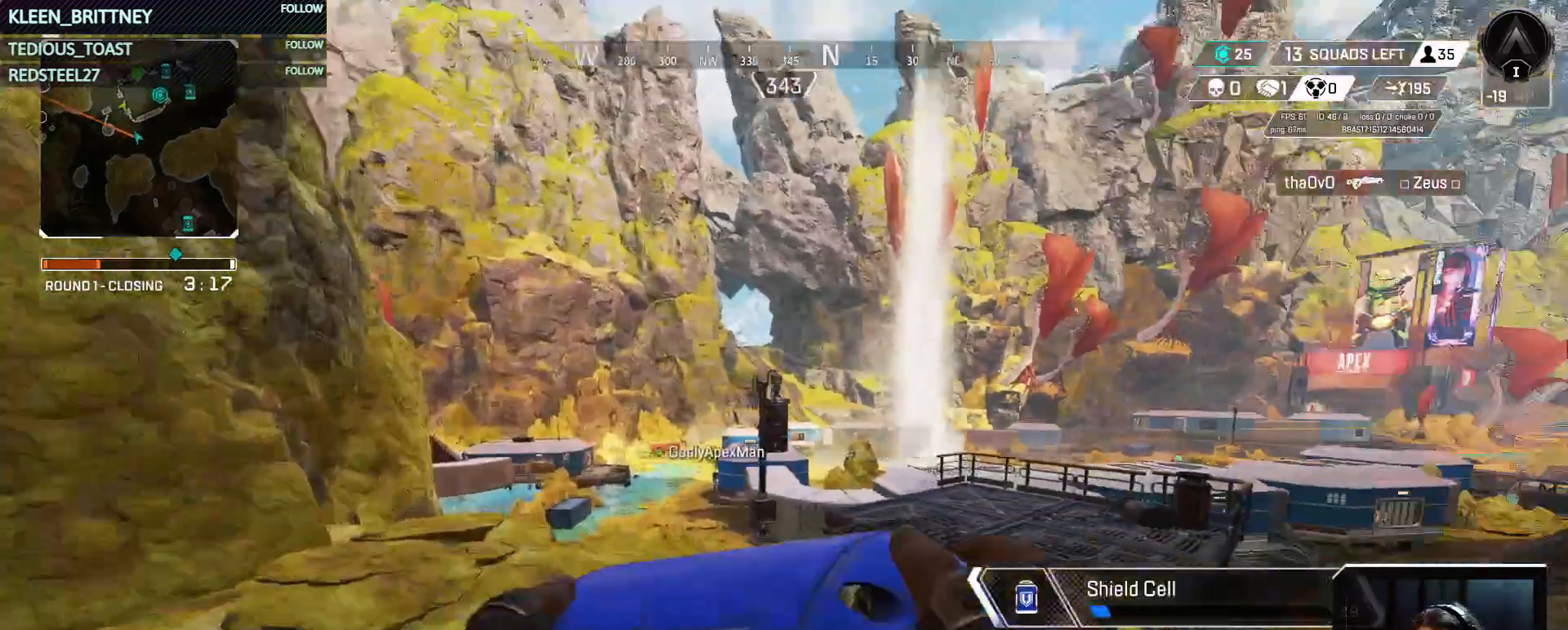
{"keys": ["d", "w"], "mouse": [], "events": [[217, "d", "down"]]}
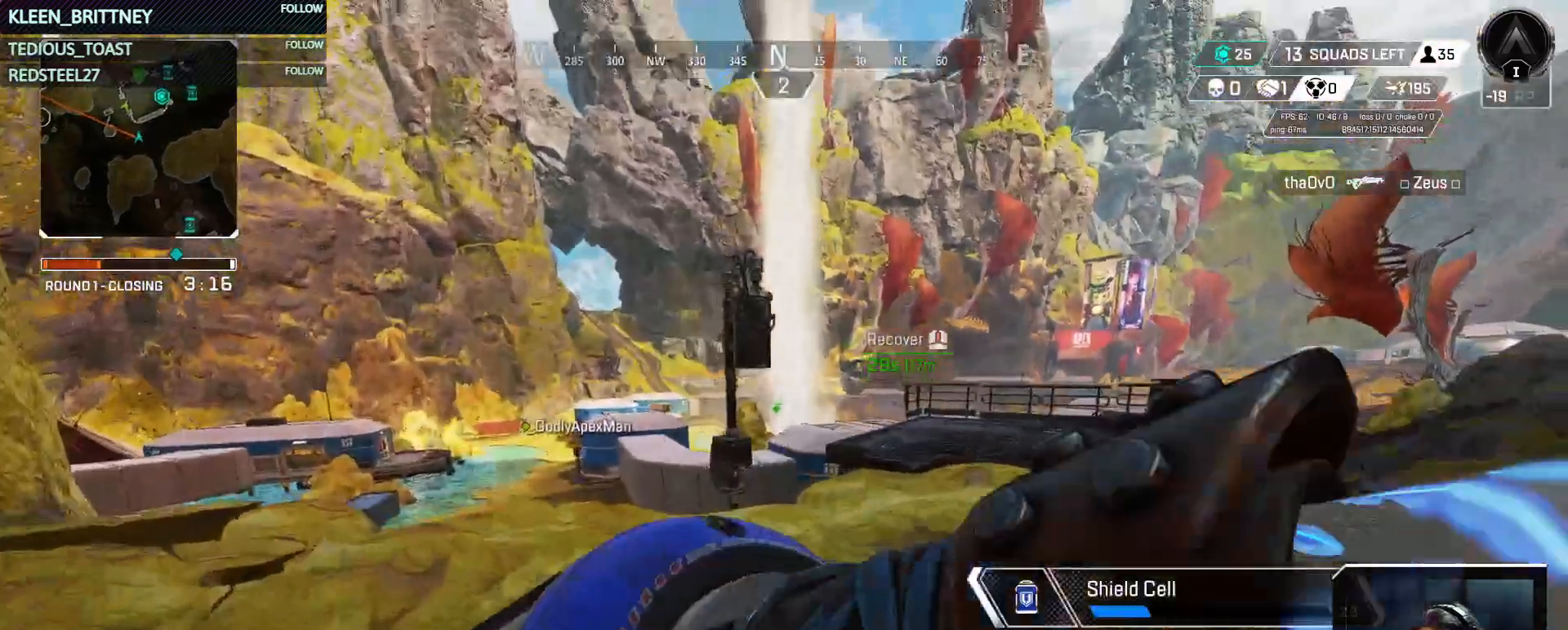
{"keys": ["t", "w"], "mouse": [], "events": [[50, "d", "up"], [183, "t", "down"]]}
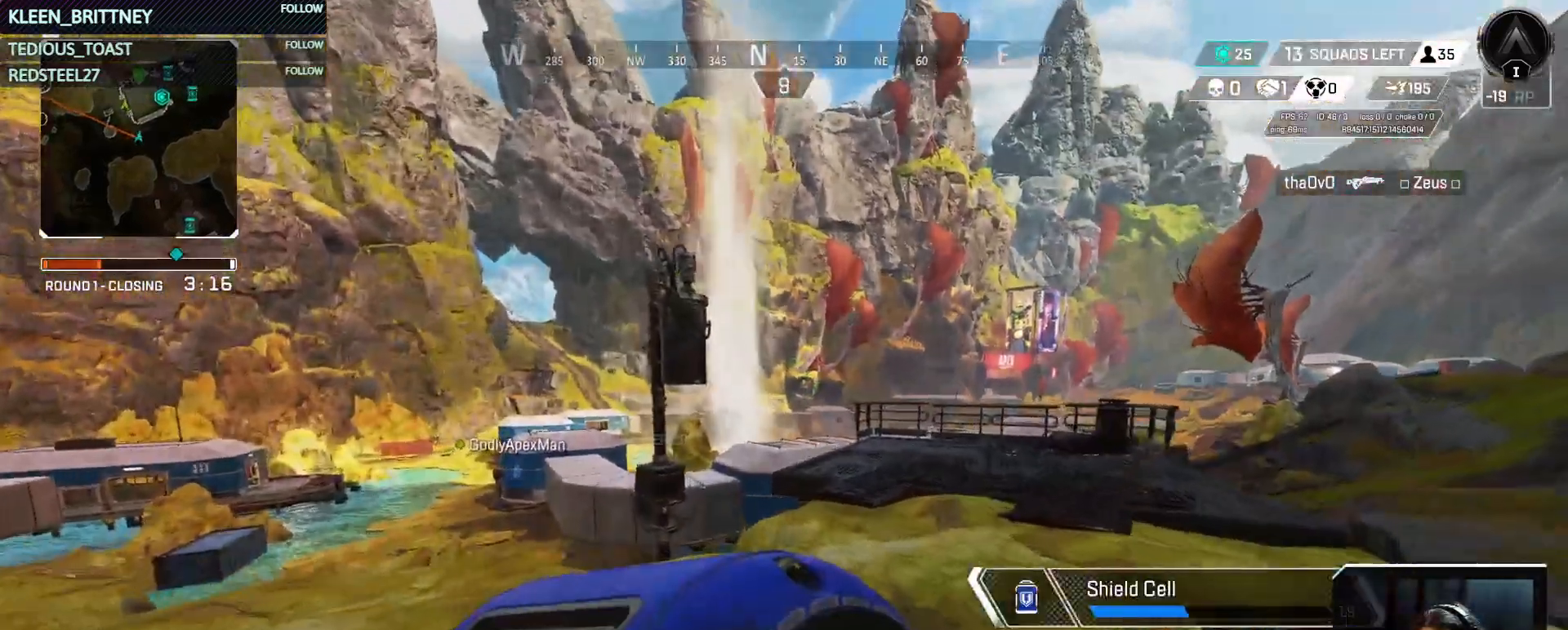
{"keys": ["t", "w"], "mouse": [], "events": []}
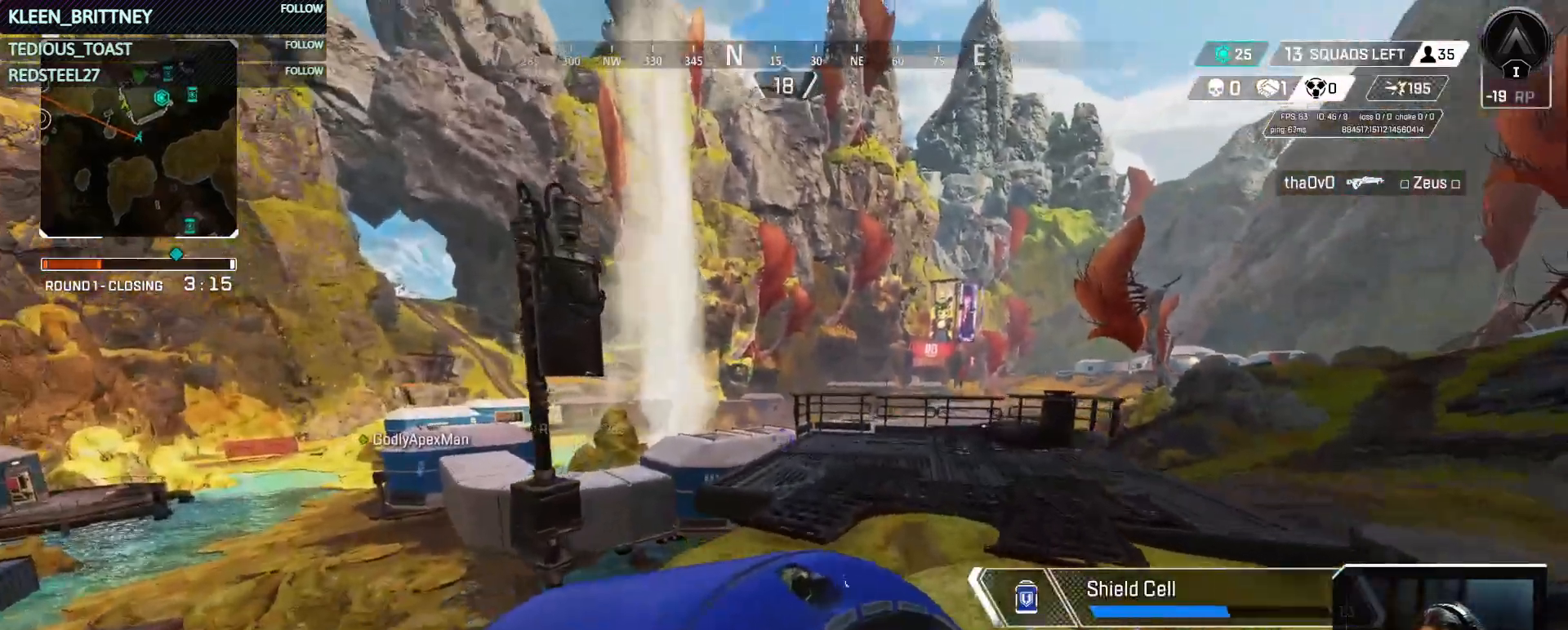
{"keys": ["t", "w"], "mouse": [], "events": []}
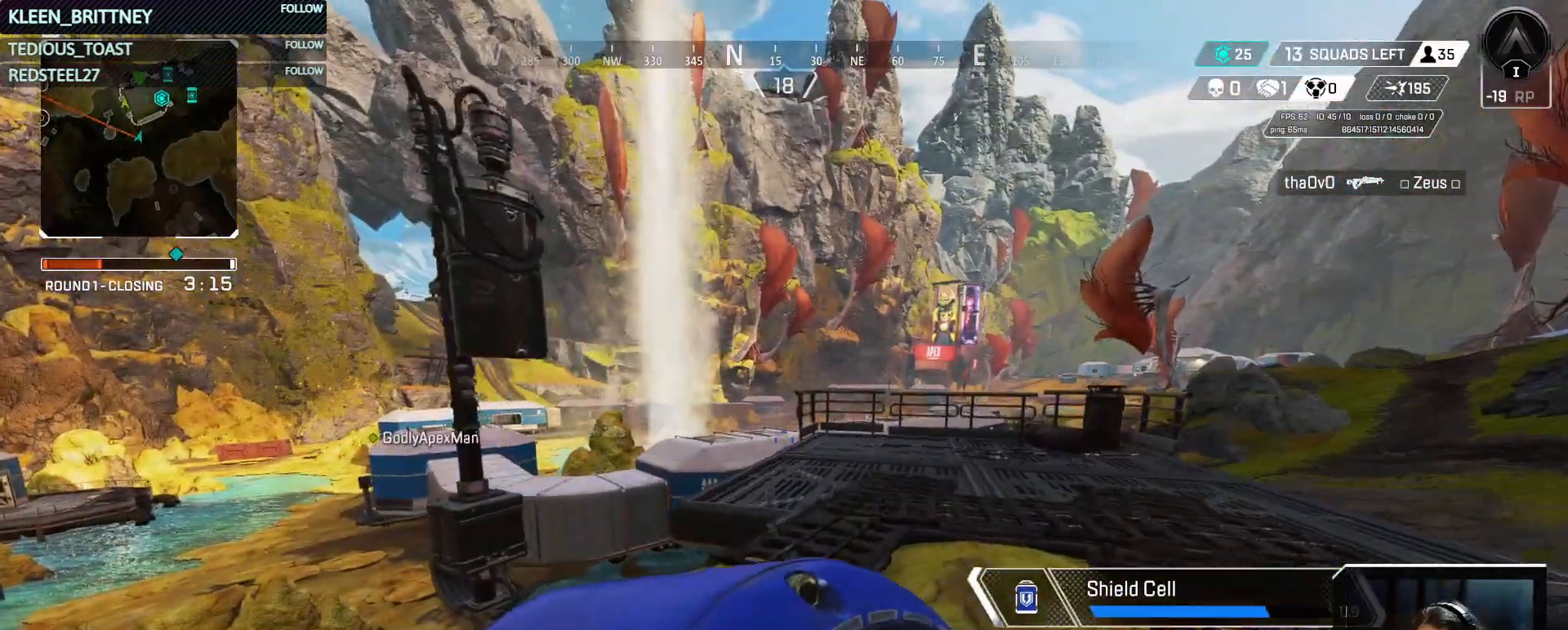
{"keys": ["t", "w"], "mouse": [], "events": []}
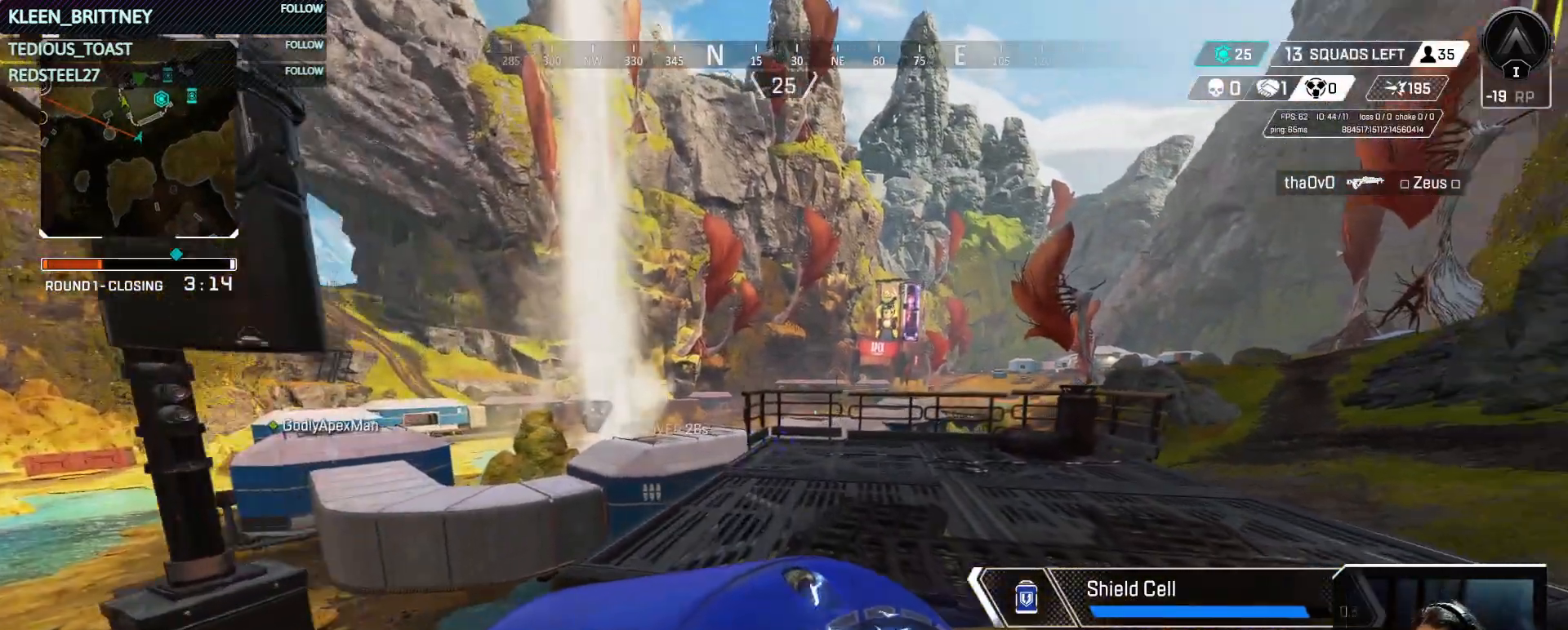
{"keys": ["t", "w"], "mouse": [], "events": []}
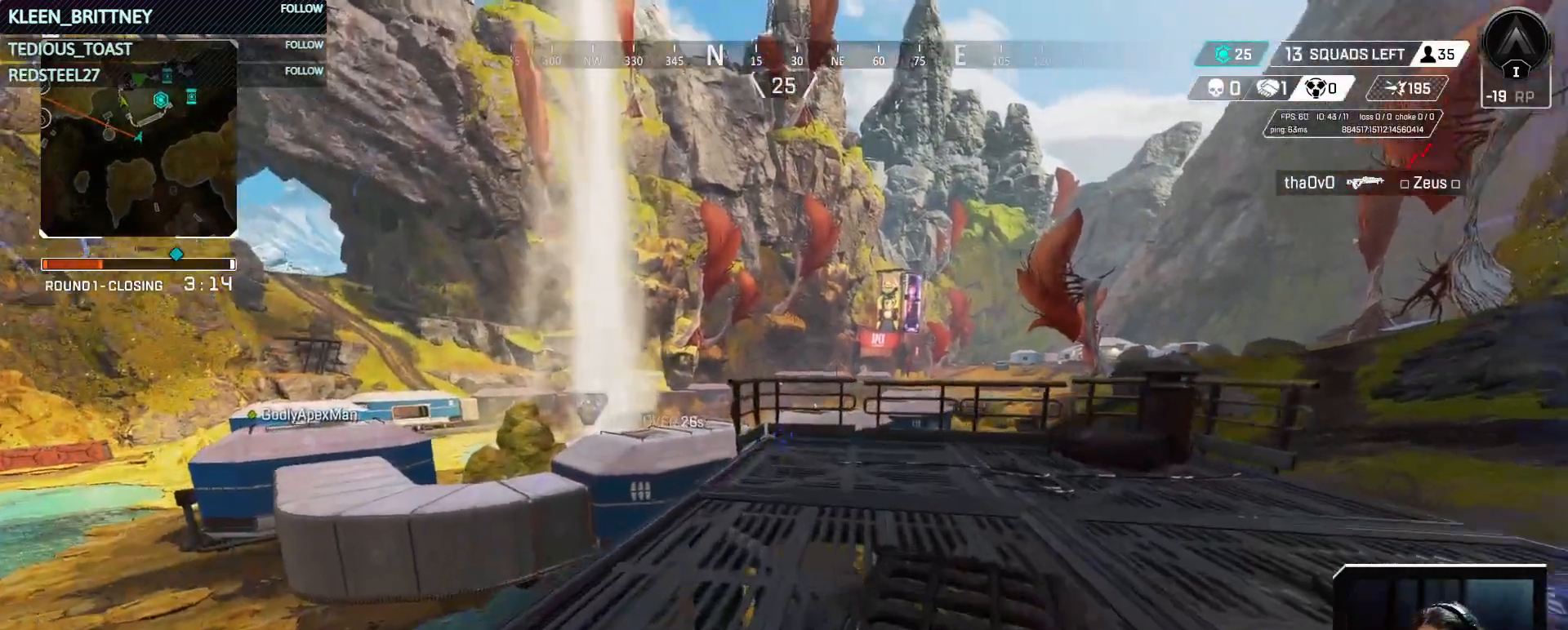
{"keys": ["w", "z"], "mouse": [], "events": [[67, "t", "up"], [500, "z", "down"]]}
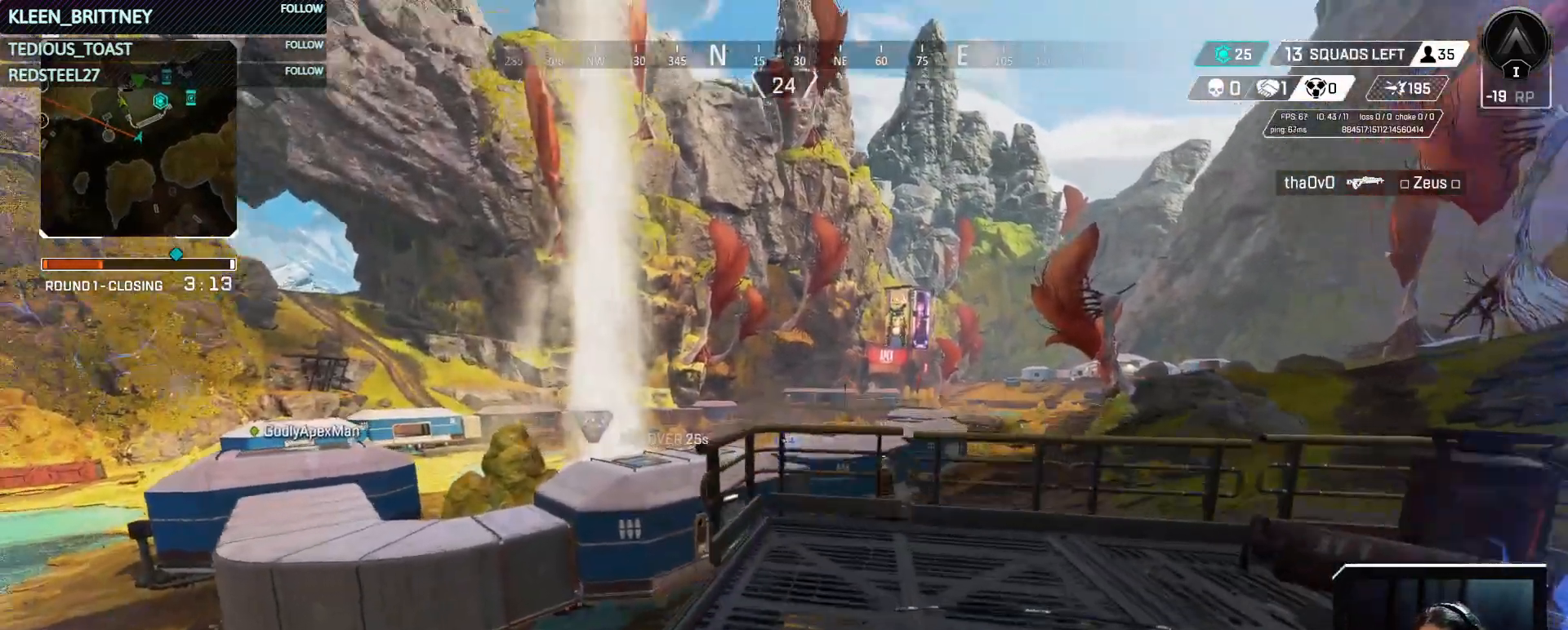
{"keys": ["w"], "mouse": [], "events": [[83, "z", "up"], [317, "d", "down"], [467, "d", "up"]]}
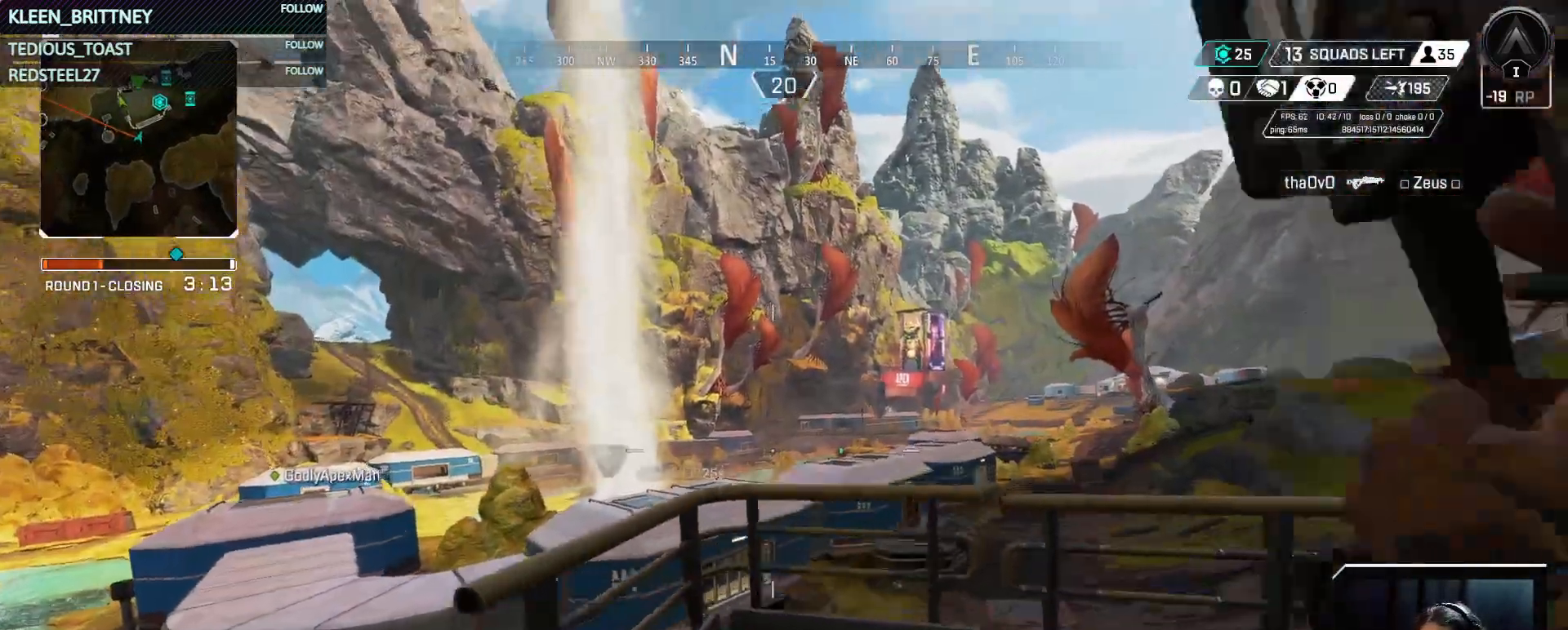
{"keys": [], "mouse": ["right"], "events": [[250, "mouse_right", "down"], [300, "w", "up"]]}
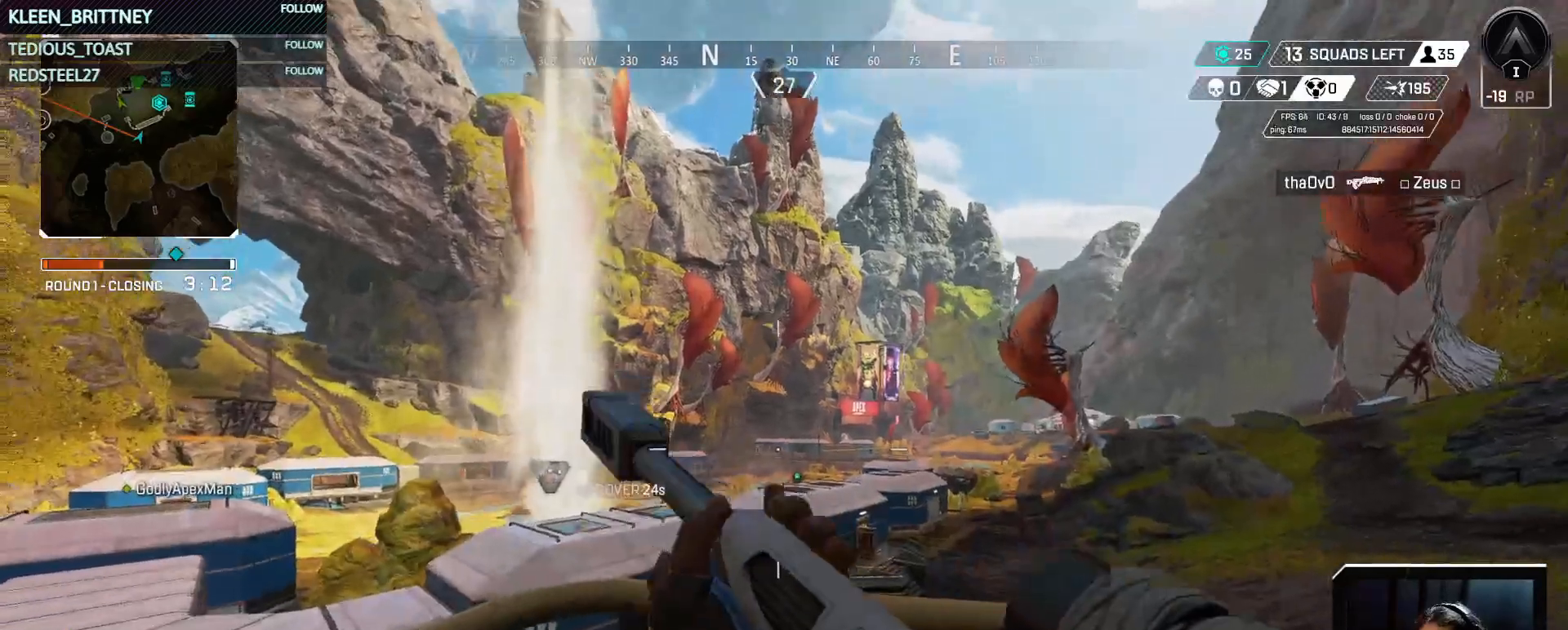
{"keys": [], "mouse": [], "events": [[500, "mouse_right", "up"]]}
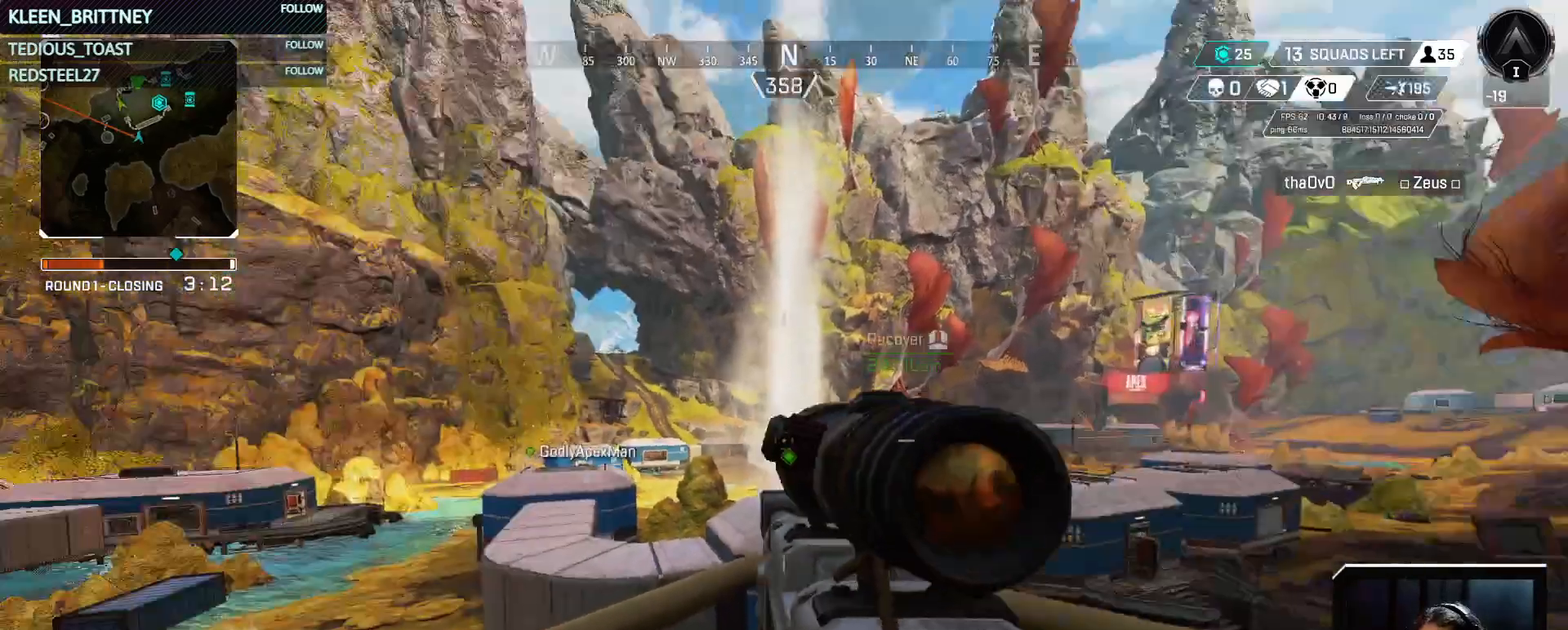
{"keys": [], "mouse": ["right"], "events": [[233, "d", "down"], [283, "mouse_right", "down"], [367, "d", "up"]]}
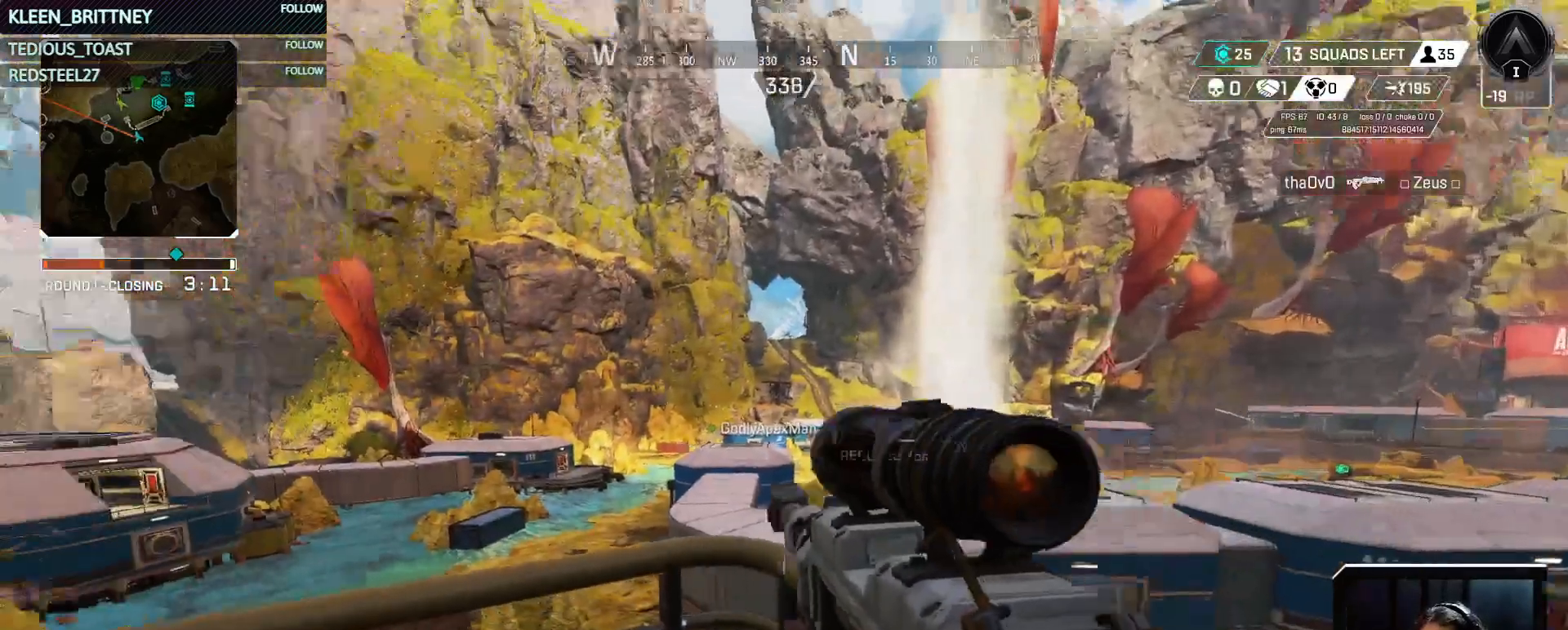
{"keys": [], "mouse": ["right"], "events": [[150, "a", "down"], [333, "a", "up"]]}
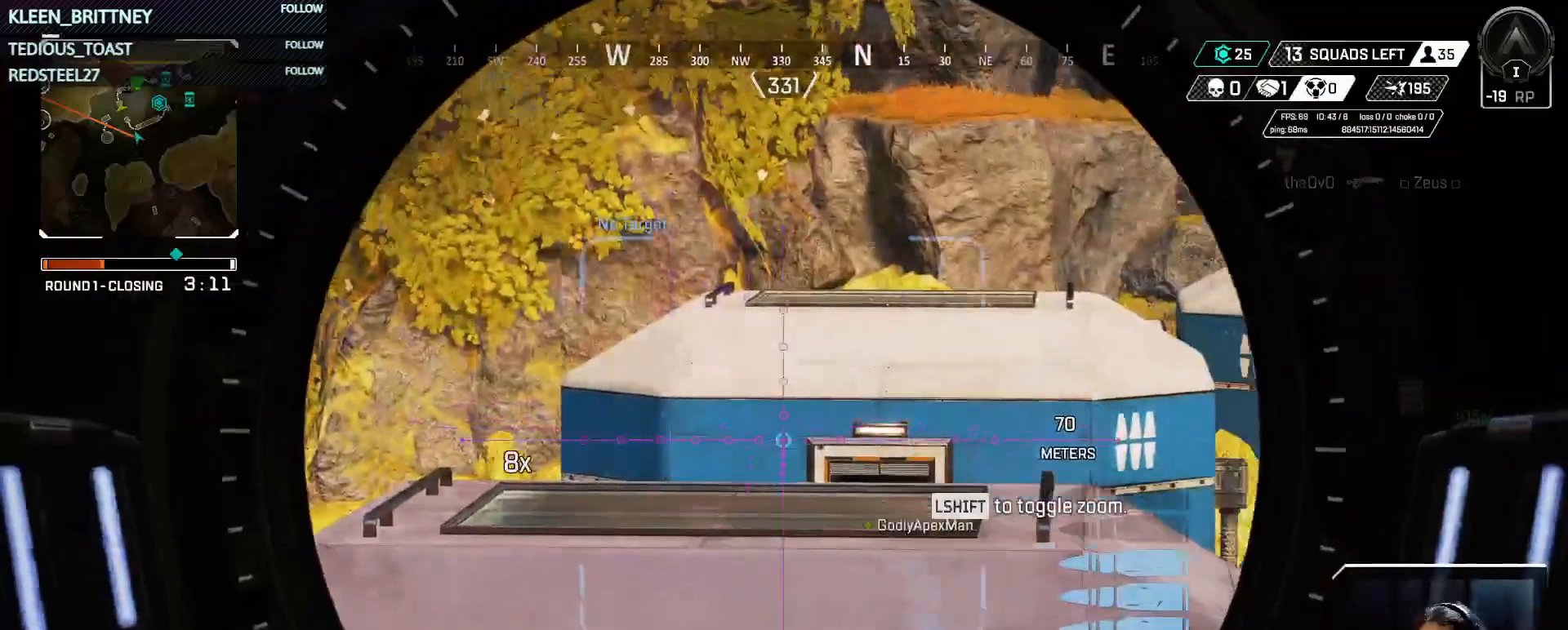
{"keys": ["a", "w"], "mouse": ["right"], "events": [[317, "space", "down"], [317, "w", "down"], [400, "a", "down"], [450, "space", "up"]]}
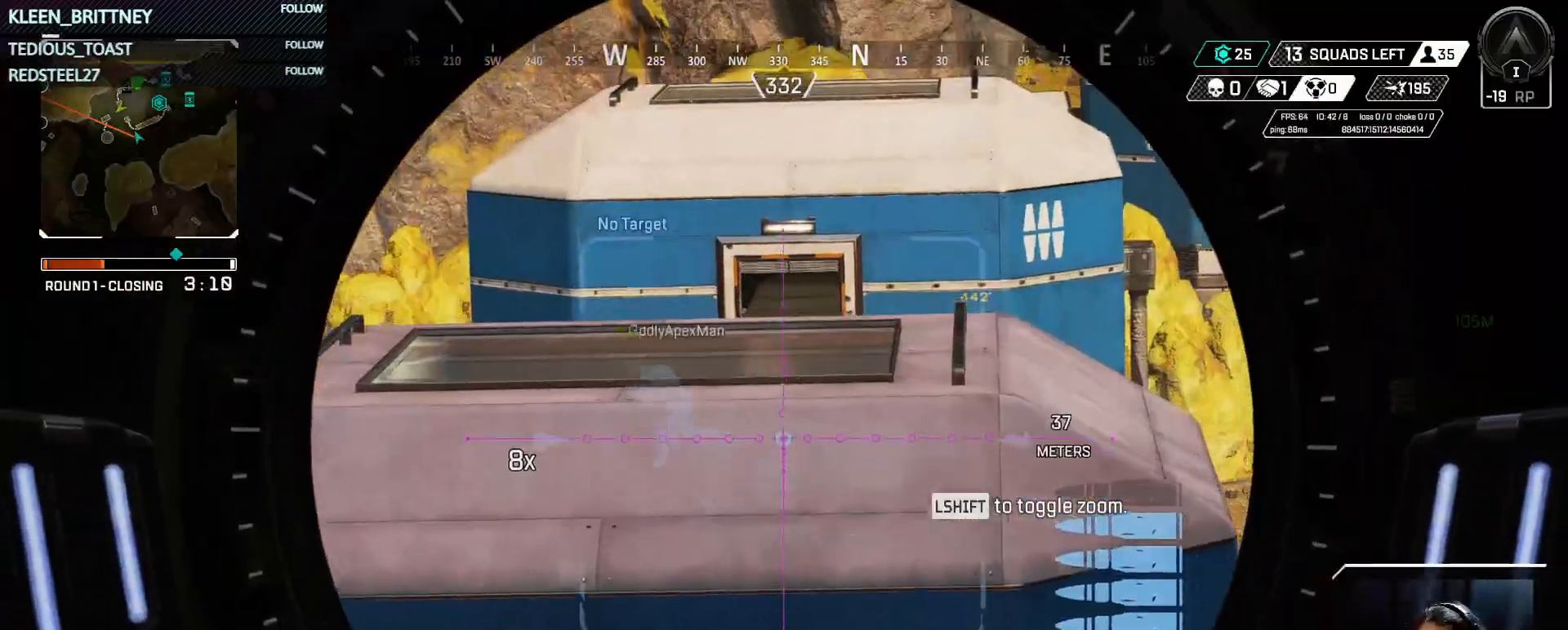
{"keys": [], "mouse": ["right"], "events": [[83, "a", "up"], [133, "mouse_right", "up"], [183, "mouse_right", "down"], [183, "w", "up"]]}
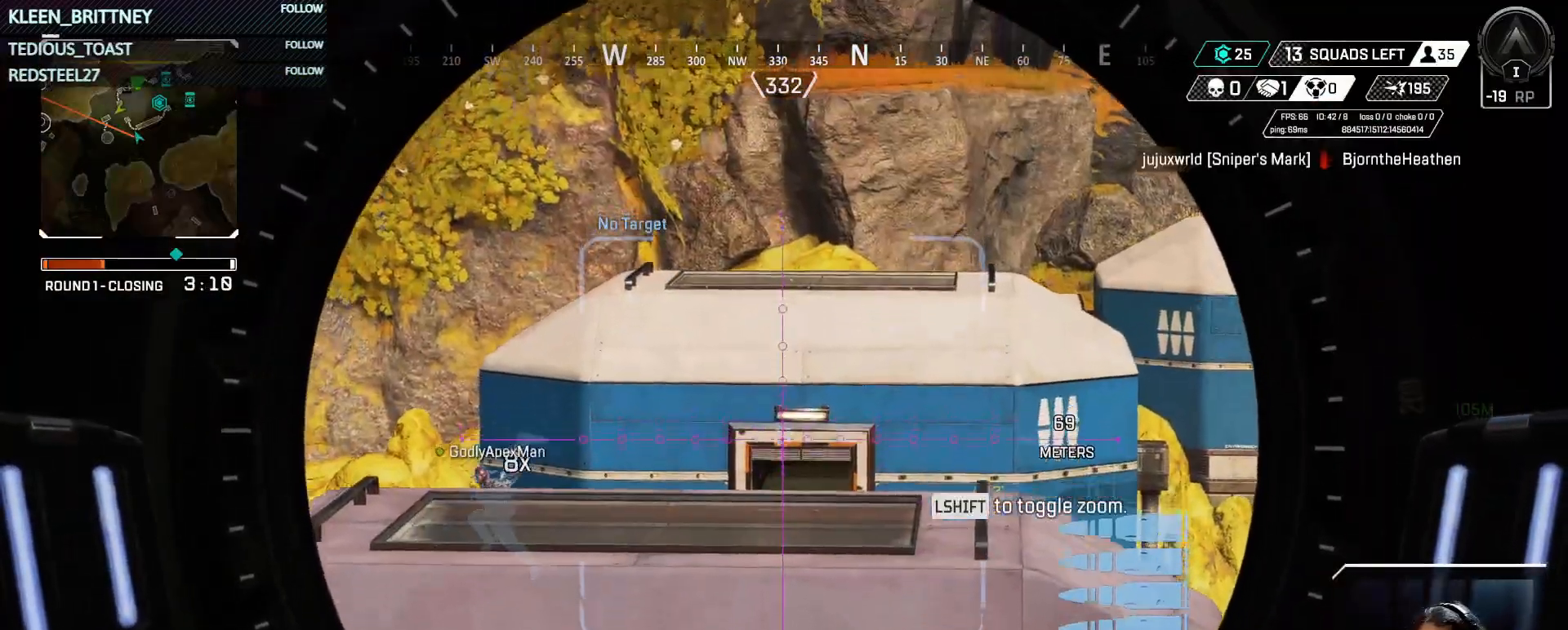
{"keys": [], "mouse": ["right"], "events": []}
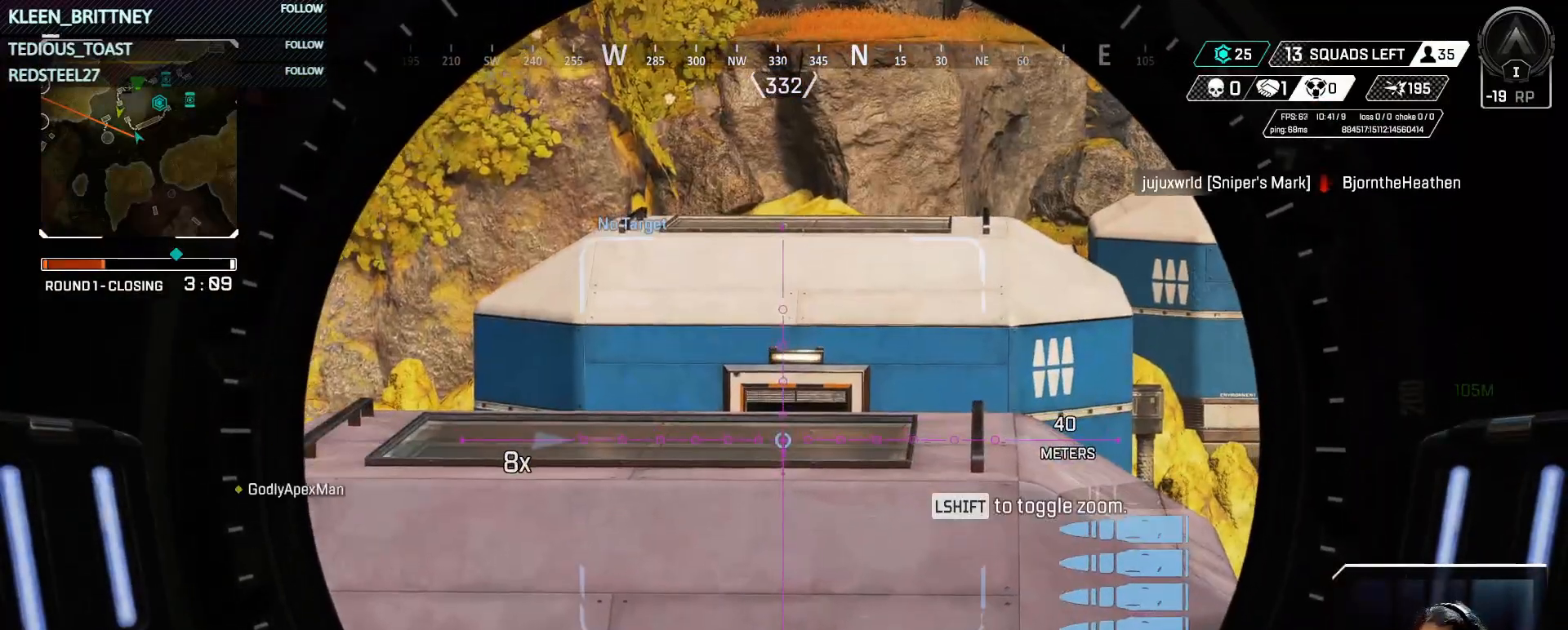
{"keys": [], "mouse": ["right"], "events": [[217, "space", "down"], [317, "space", "up"]]}
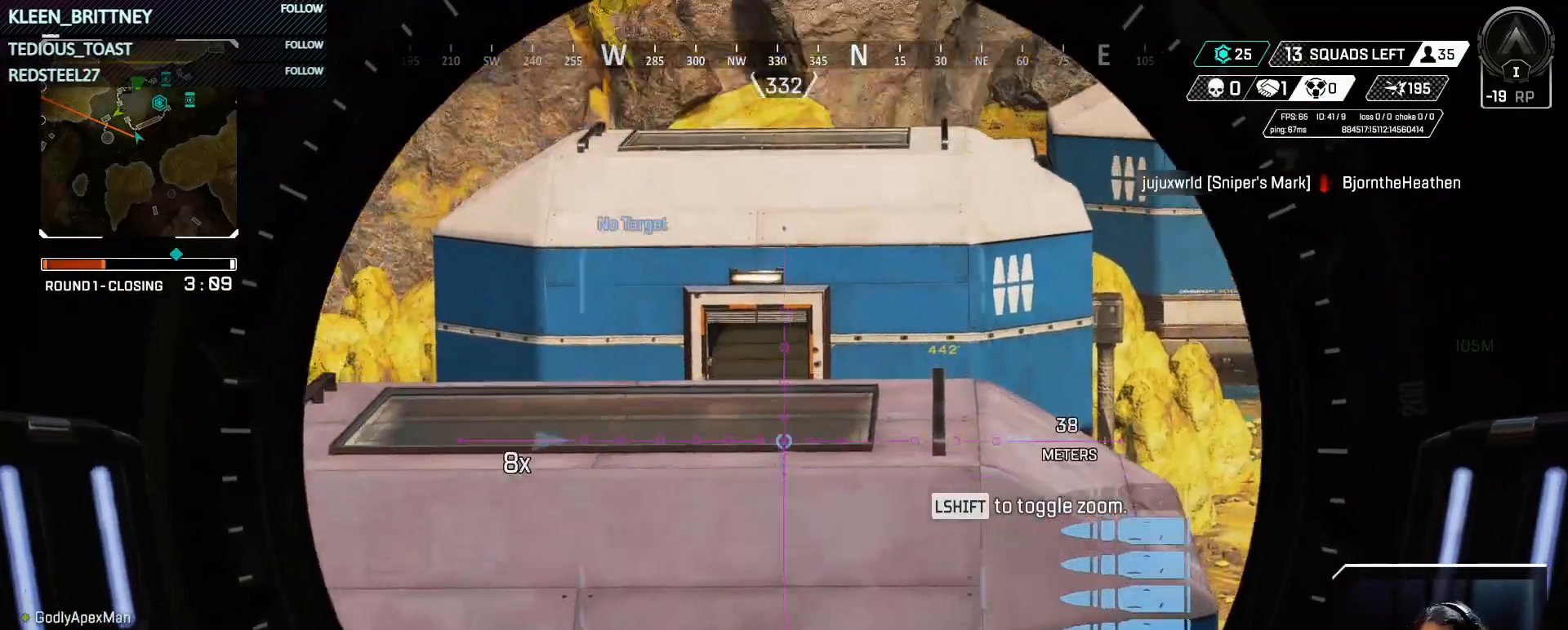
{"keys": [], "mouse": ["right"], "events": [[50, "w", "down"], [83, "w", "up"]]}
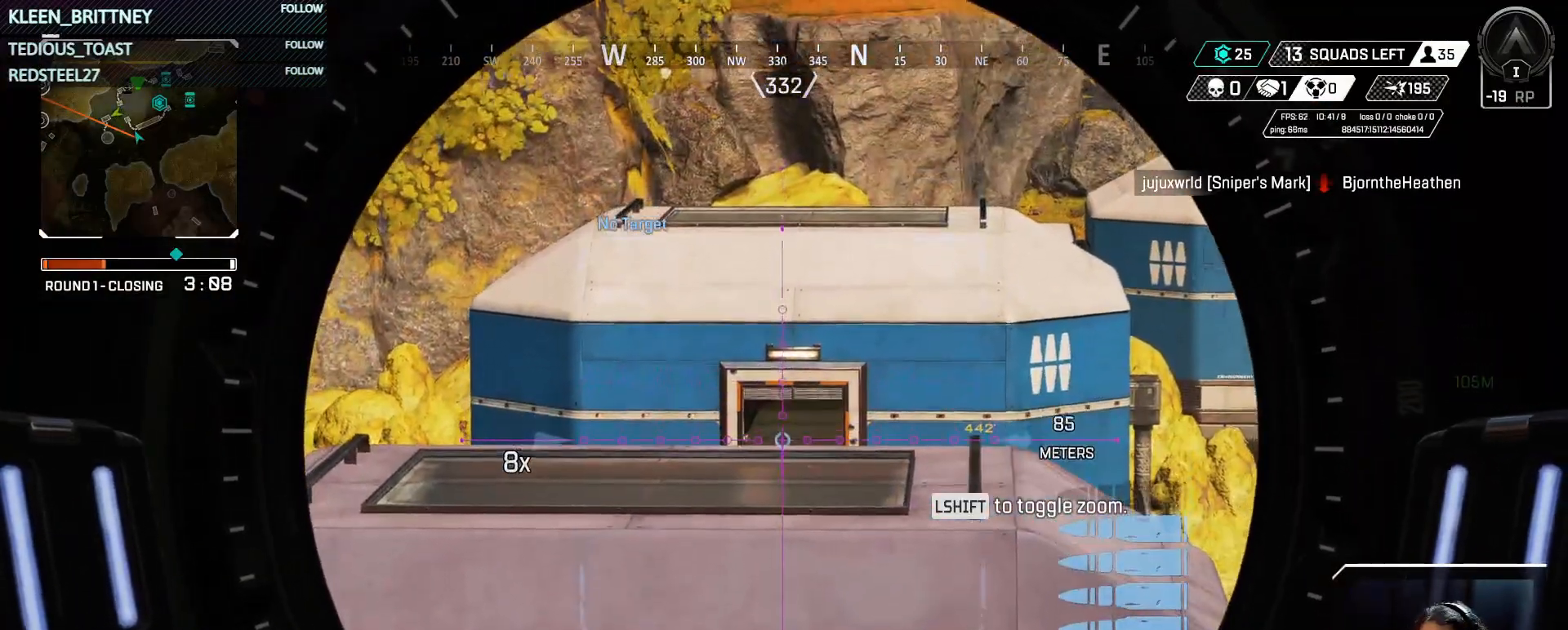
{"keys": [], "mouse": ["right"], "events": []}
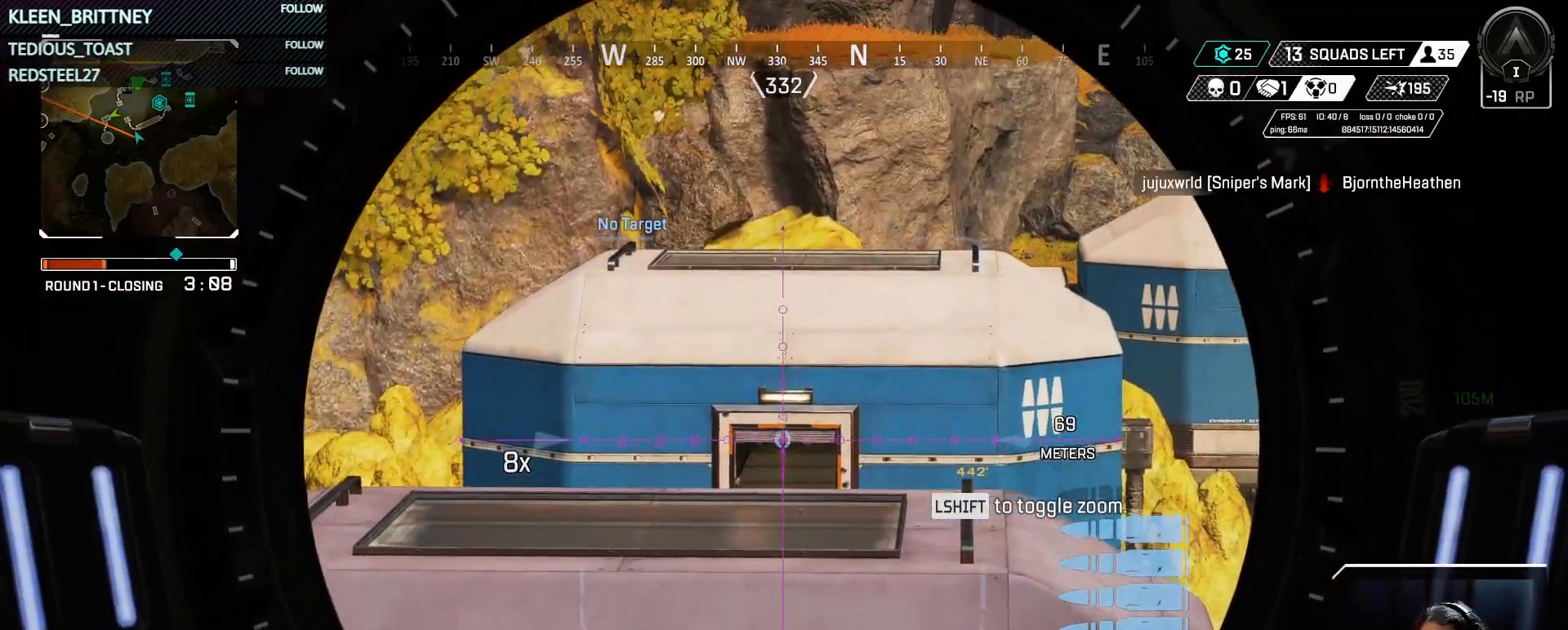
{"keys": [], "mouse": ["right"], "events": []}
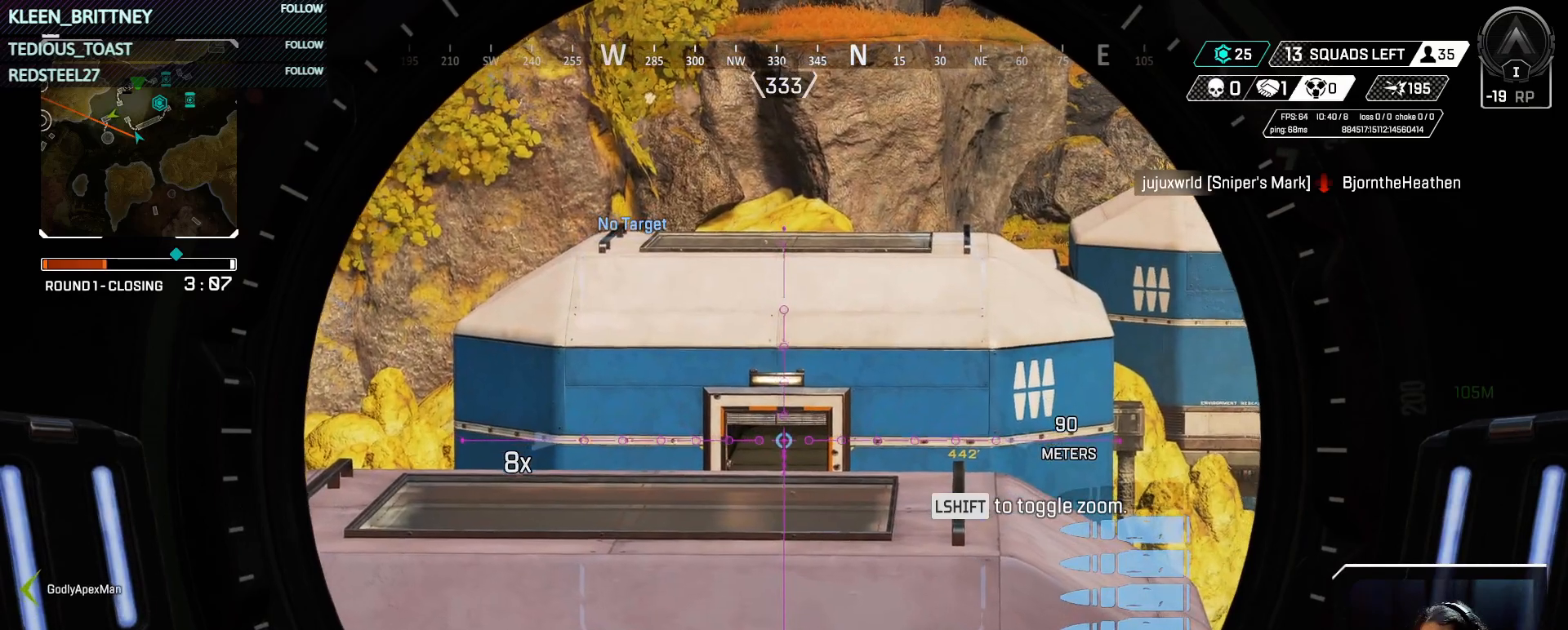
{"keys": [], "mouse": ["right"], "events": []}
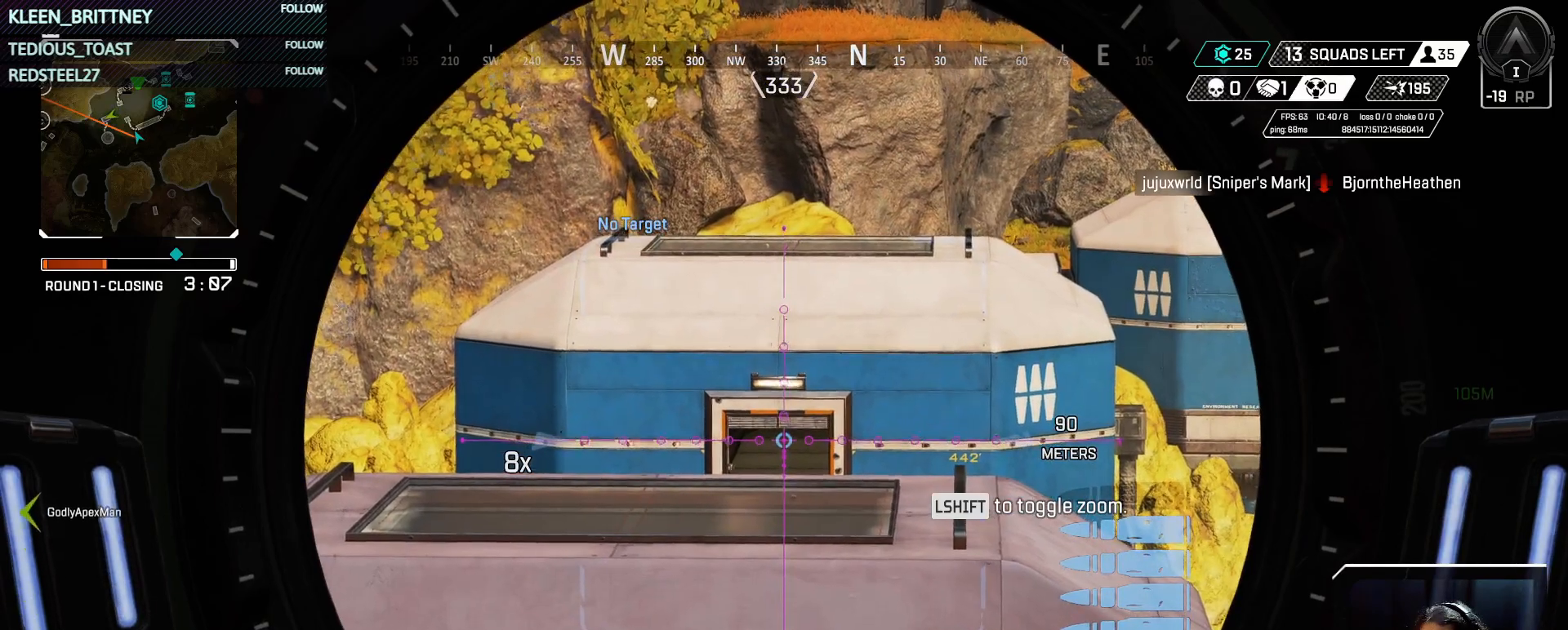
{"keys": [], "mouse": ["right"], "events": []}
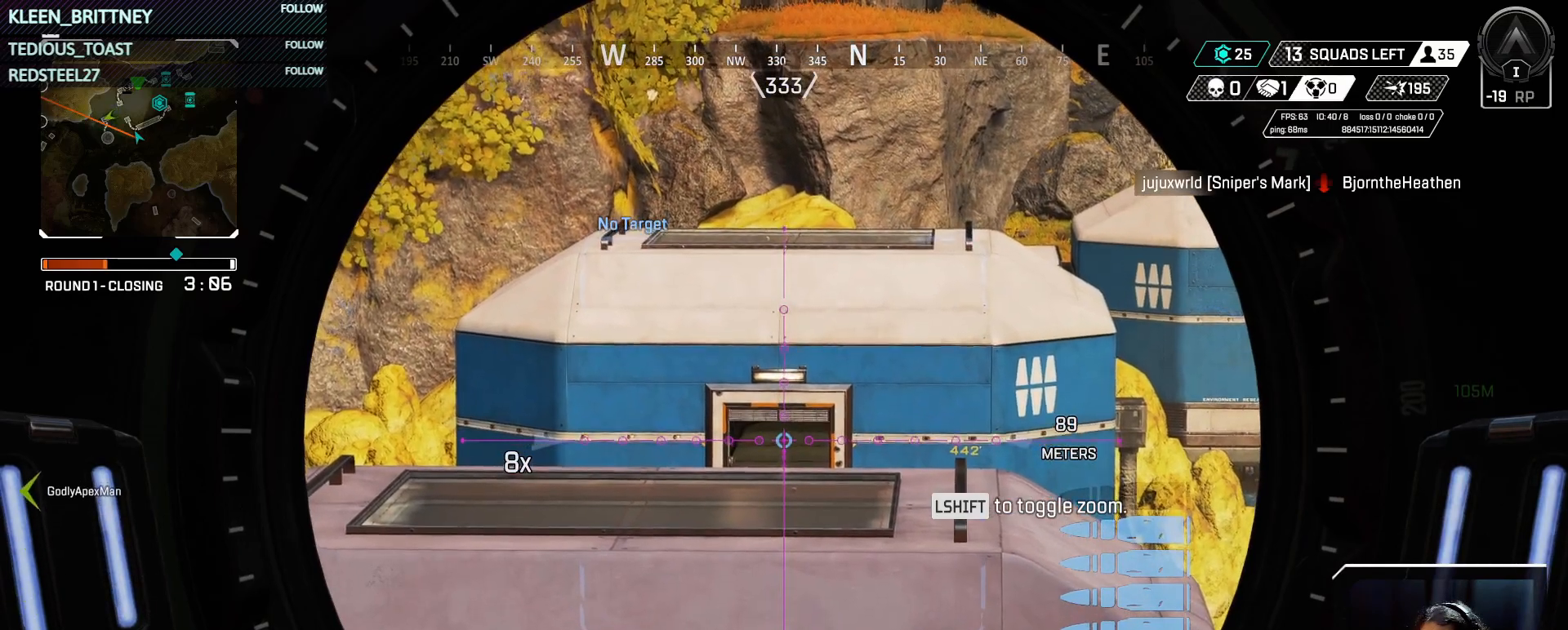
{"keys": [], "mouse": ["right"], "events": [[33, "shift", "down"], [83, "shift", "up"]]}
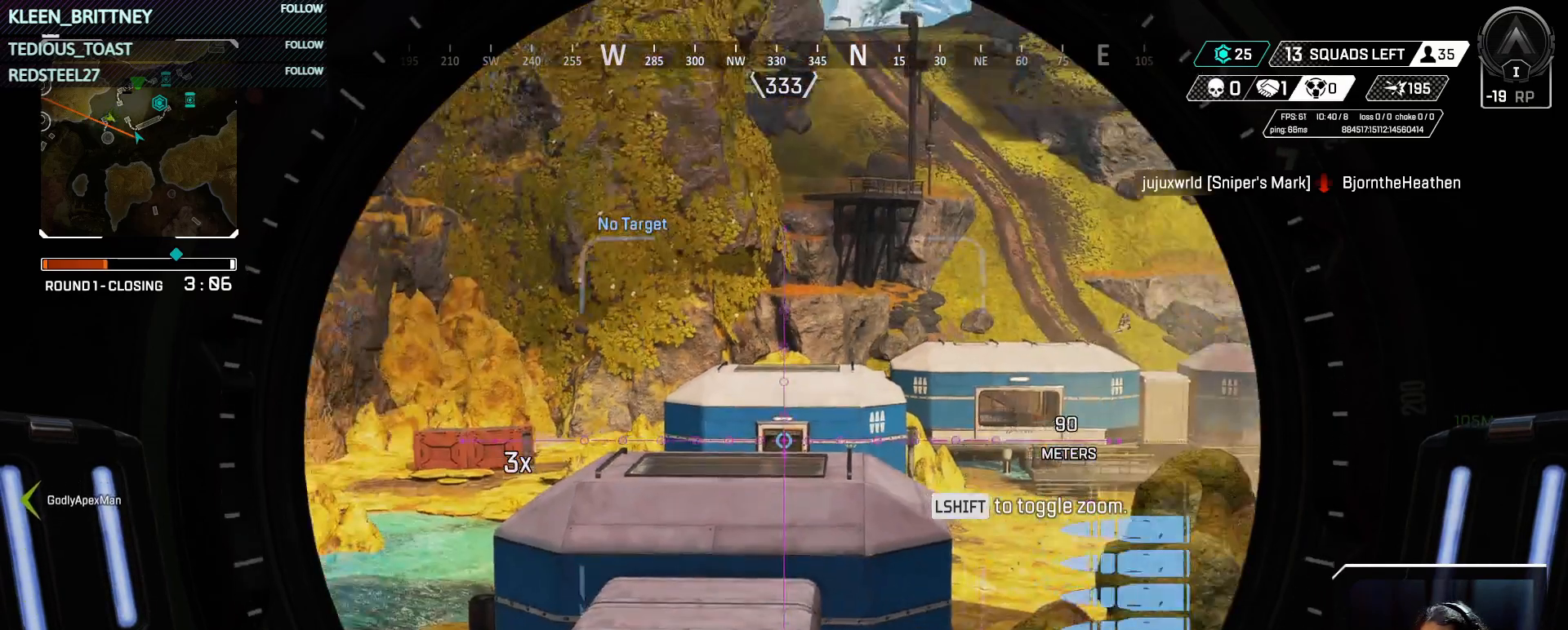
{"keys": [], "mouse": ["right"], "events": []}
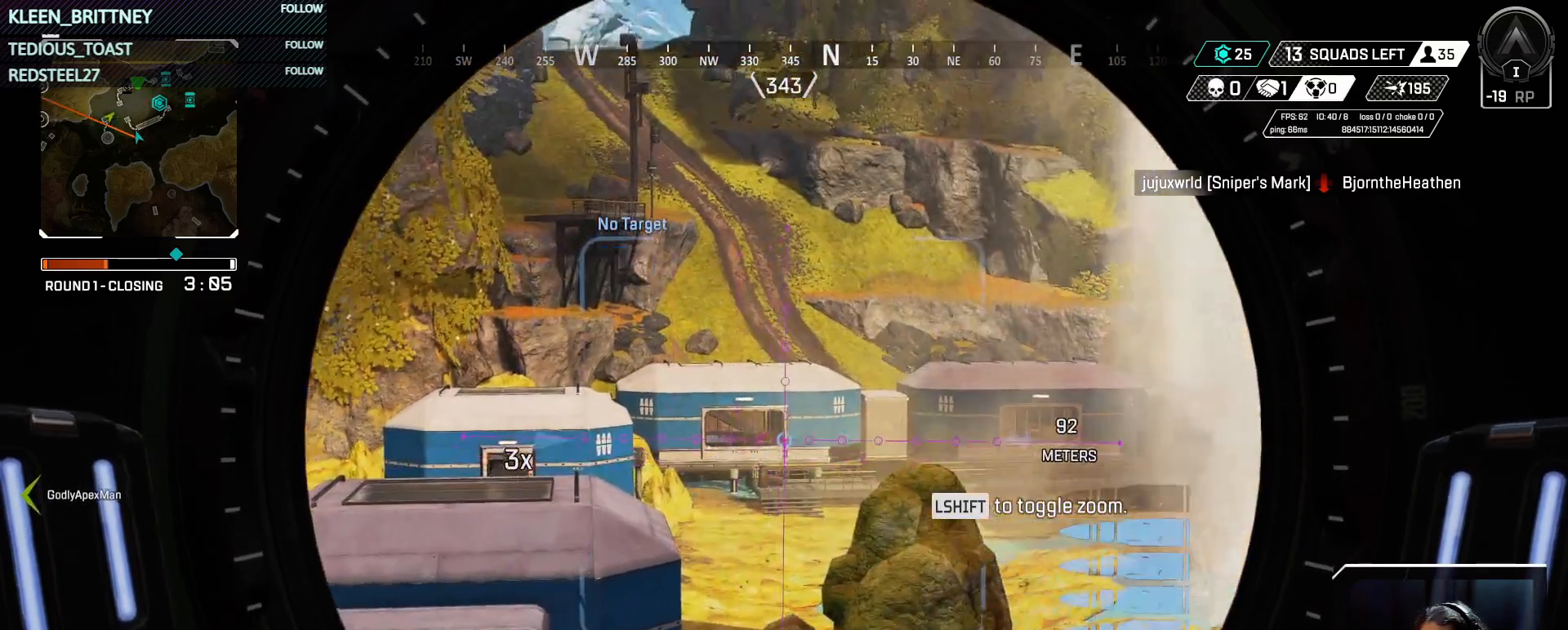
{"keys": ["t"], "mouse": ["right"], "events": [[333, "t", "down"]]}
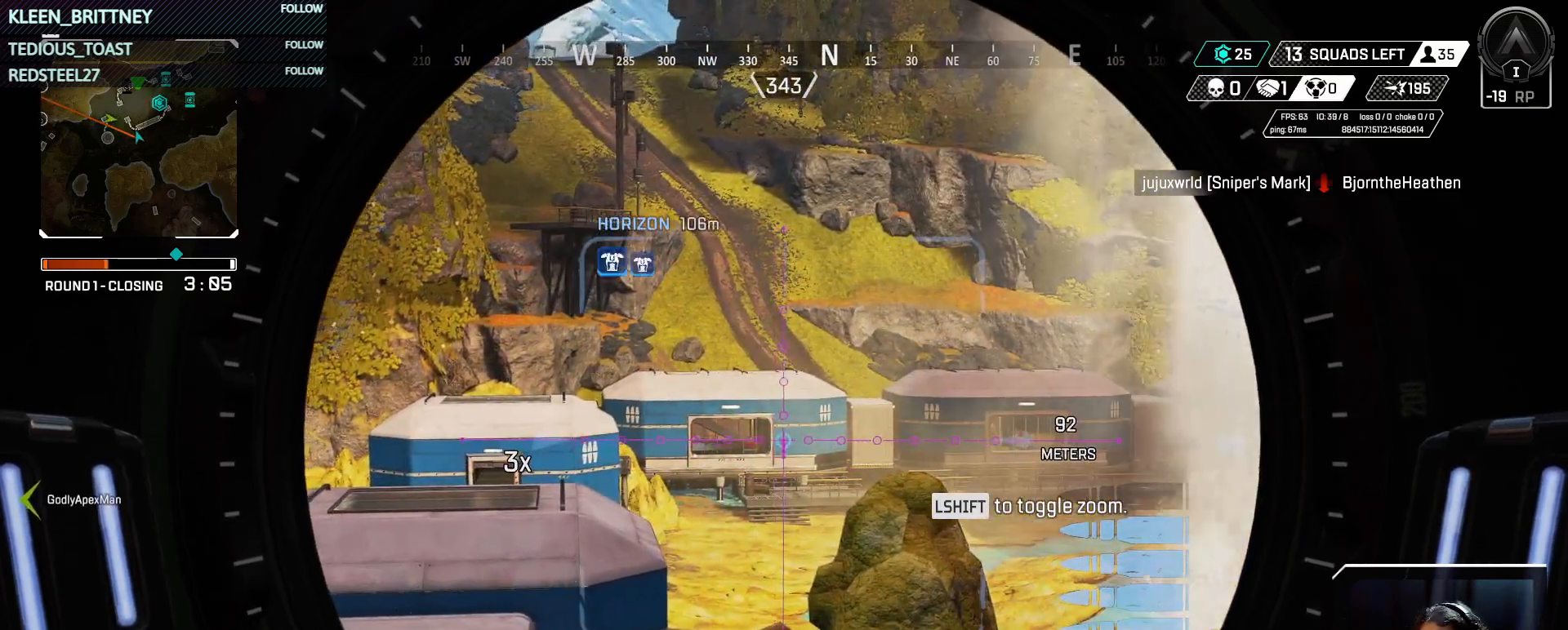
{"keys": ["t"], "mouse": ["right"], "events": []}
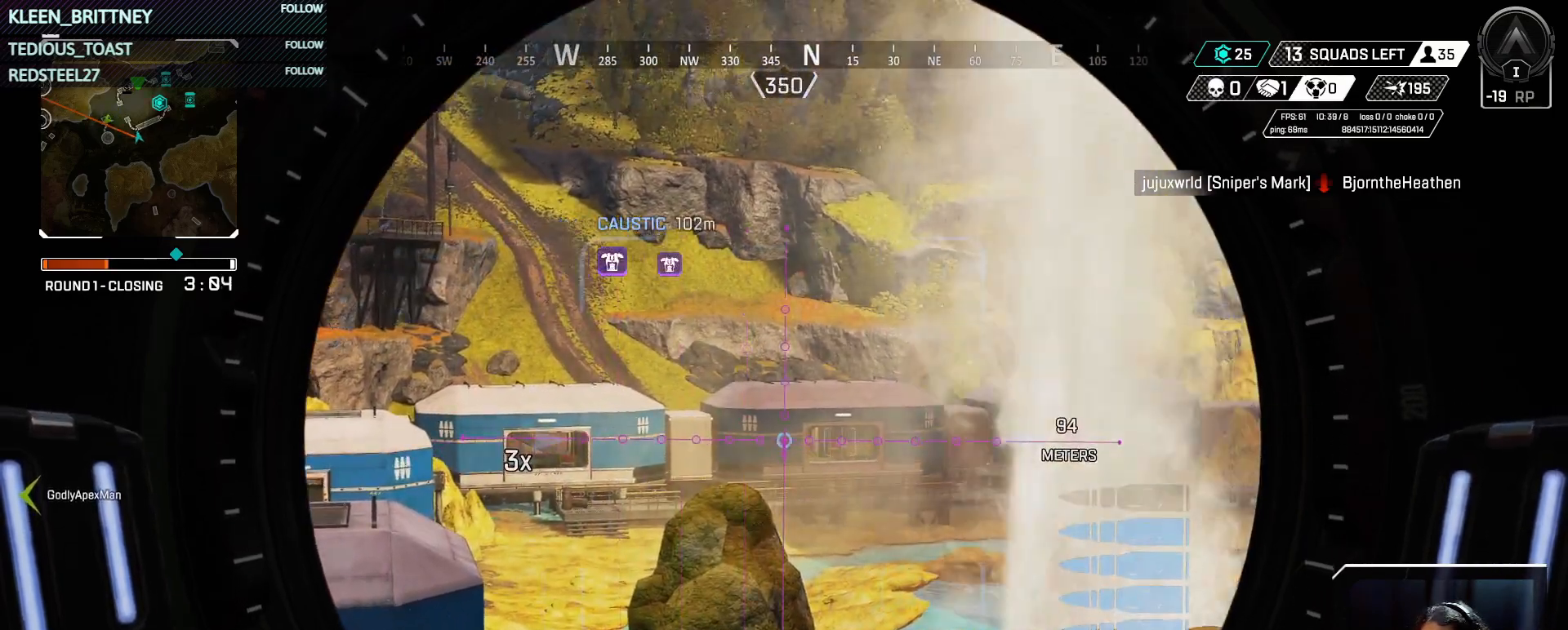
{"keys": ["t"], "mouse": ["right"], "events": []}